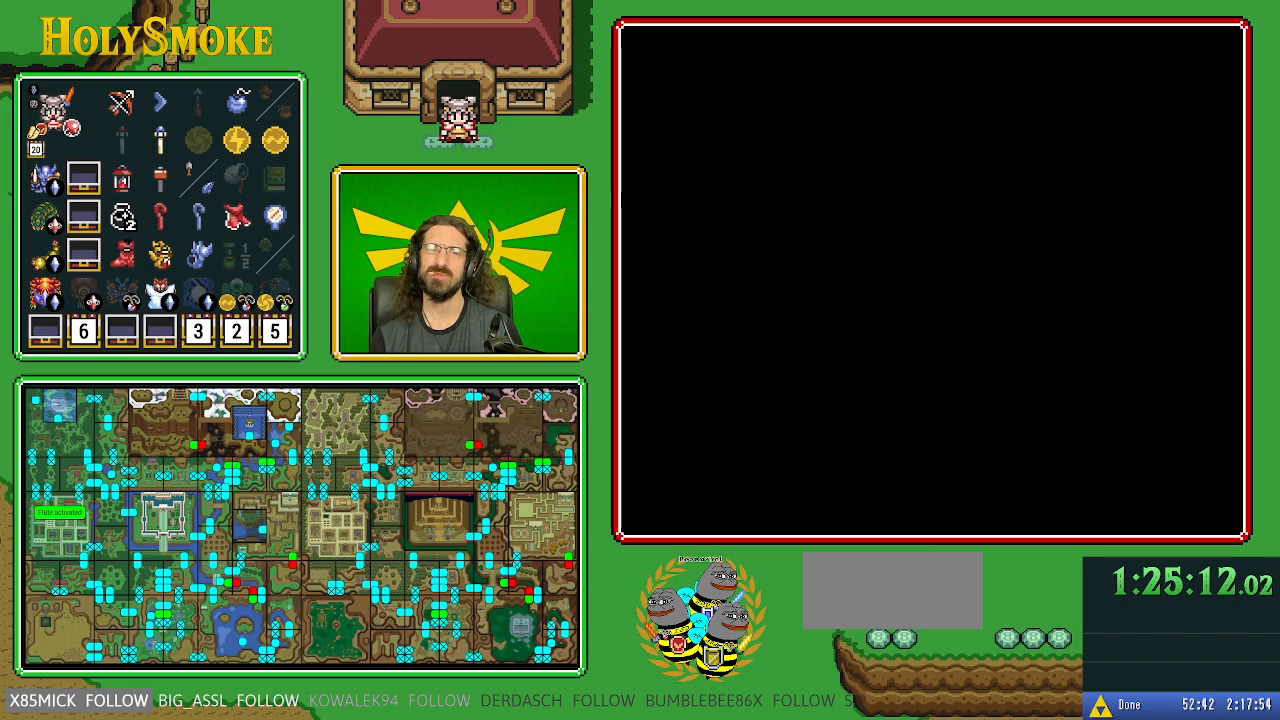
Gameplay with a controller (Nintendo layout); each line is a JSON object with the inputs held at the frame after it. "events" lists button and stick changes between this image and that frame as [ms after this image, input, new state], when the widget could be followed in between. Not read: L1 L3 R1 R3.
{"buttons": [], "events": []}
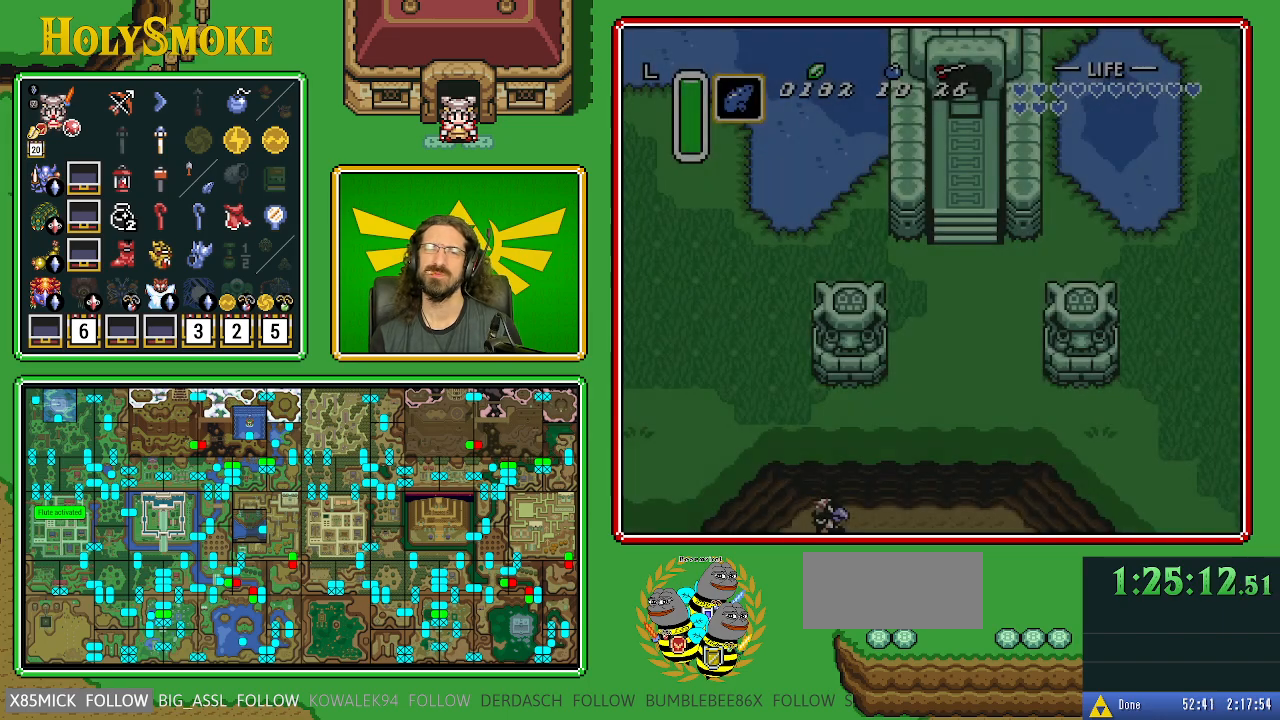
{"buttons": ["DPAD_RIGHT"], "events": [[433, "DPAD_RIGHT", "down"]]}
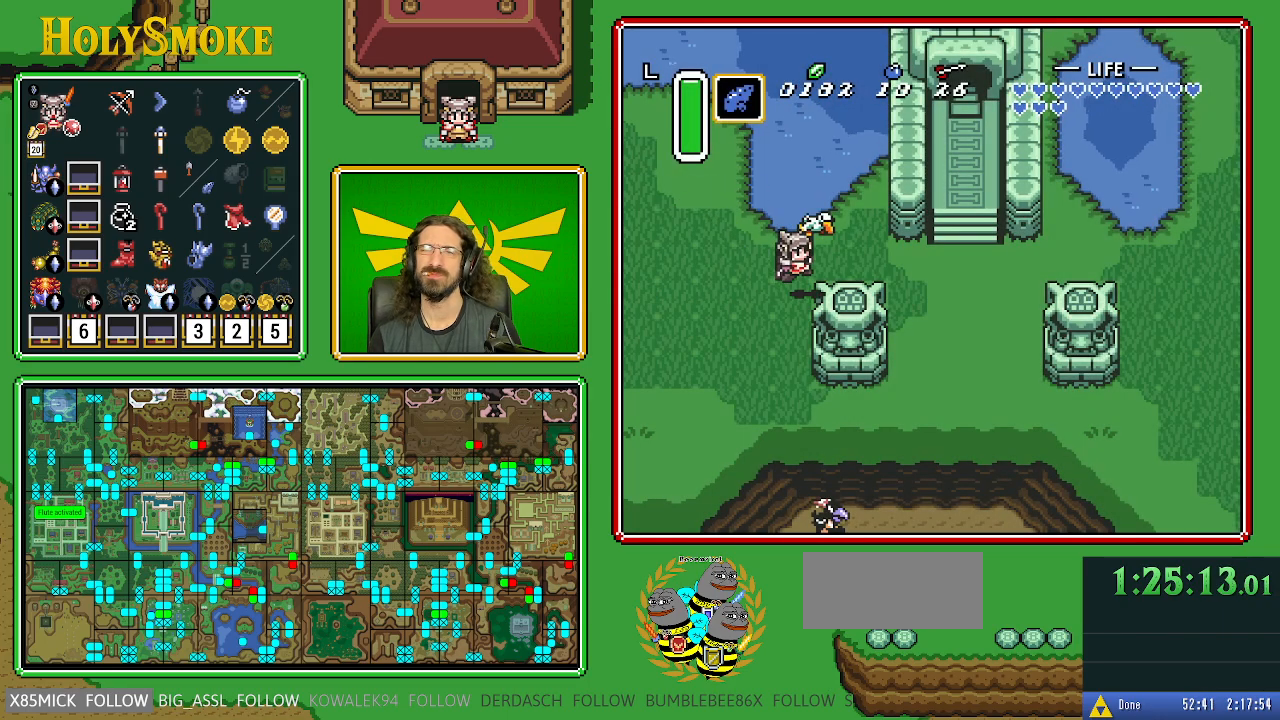
{"buttons": ["DPAD_RIGHT"], "events": []}
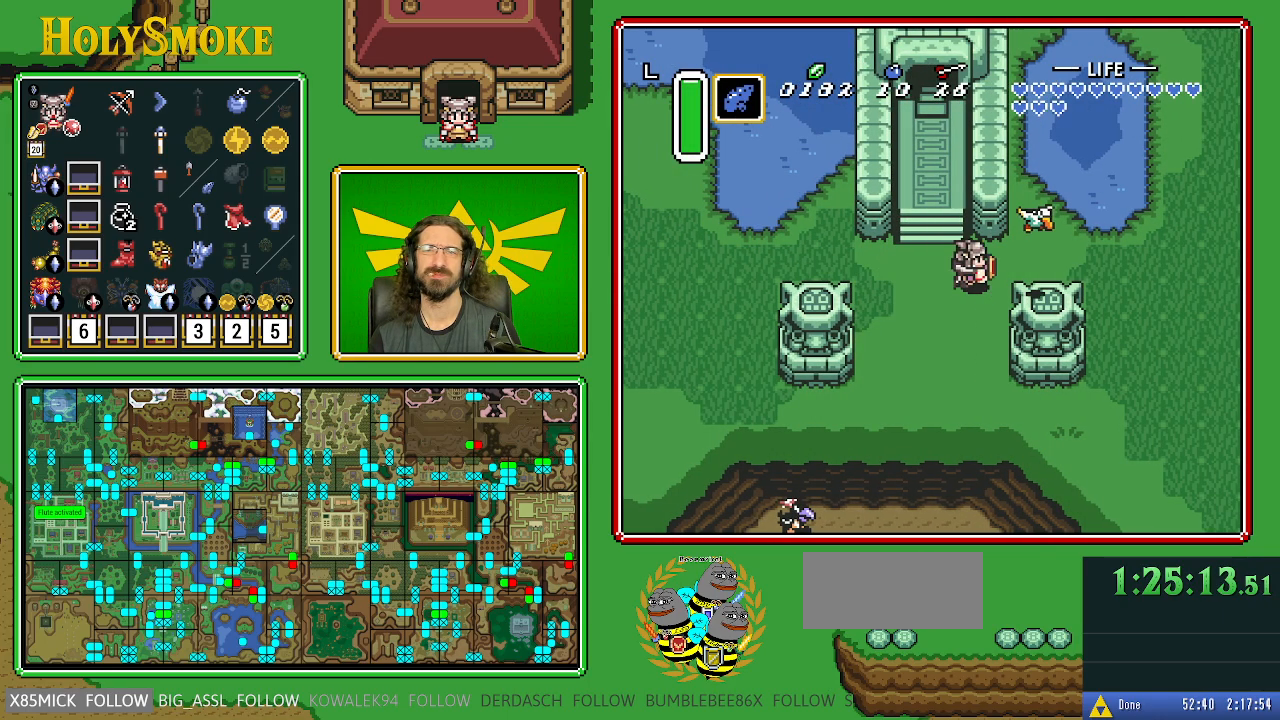
{"buttons": ["DPAD_RIGHT"], "events": []}
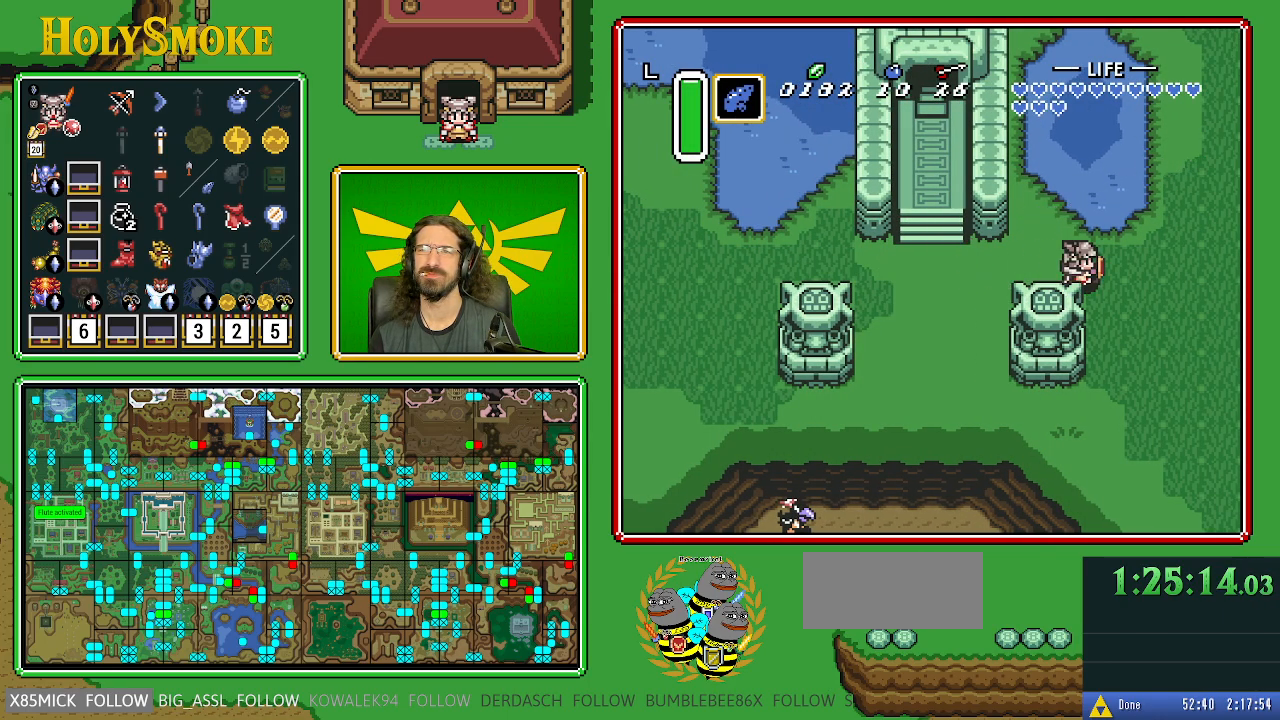
{"buttons": ["DPAD_RIGHT"], "events": []}
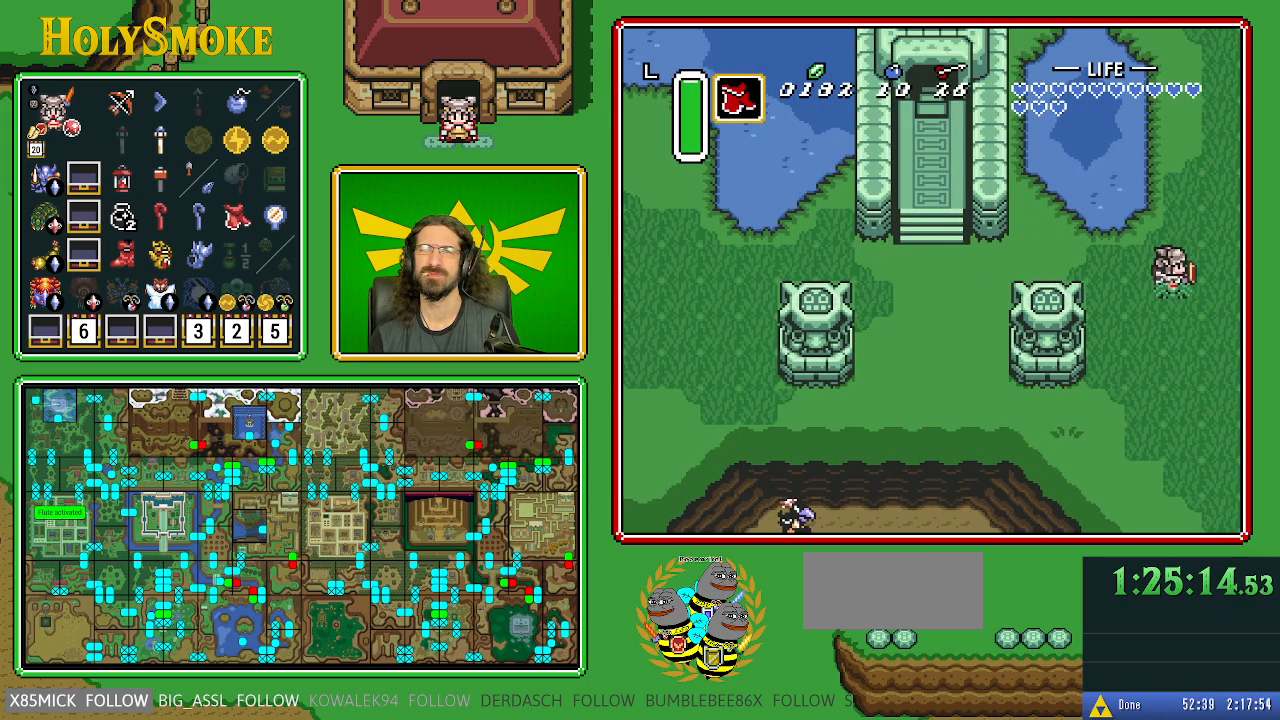
{"buttons": ["DPAD_RIGHT"], "events": []}
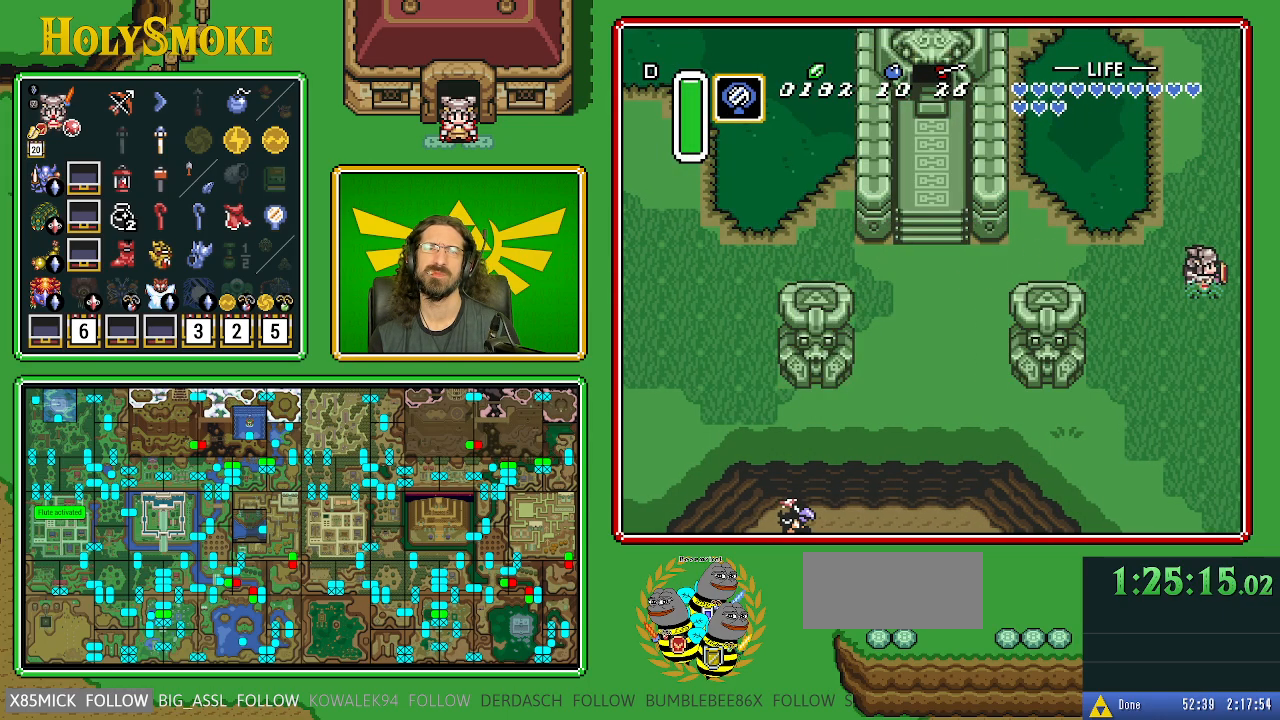
{"buttons": [], "events": [[100, "DPAD_RIGHT", "up"]]}
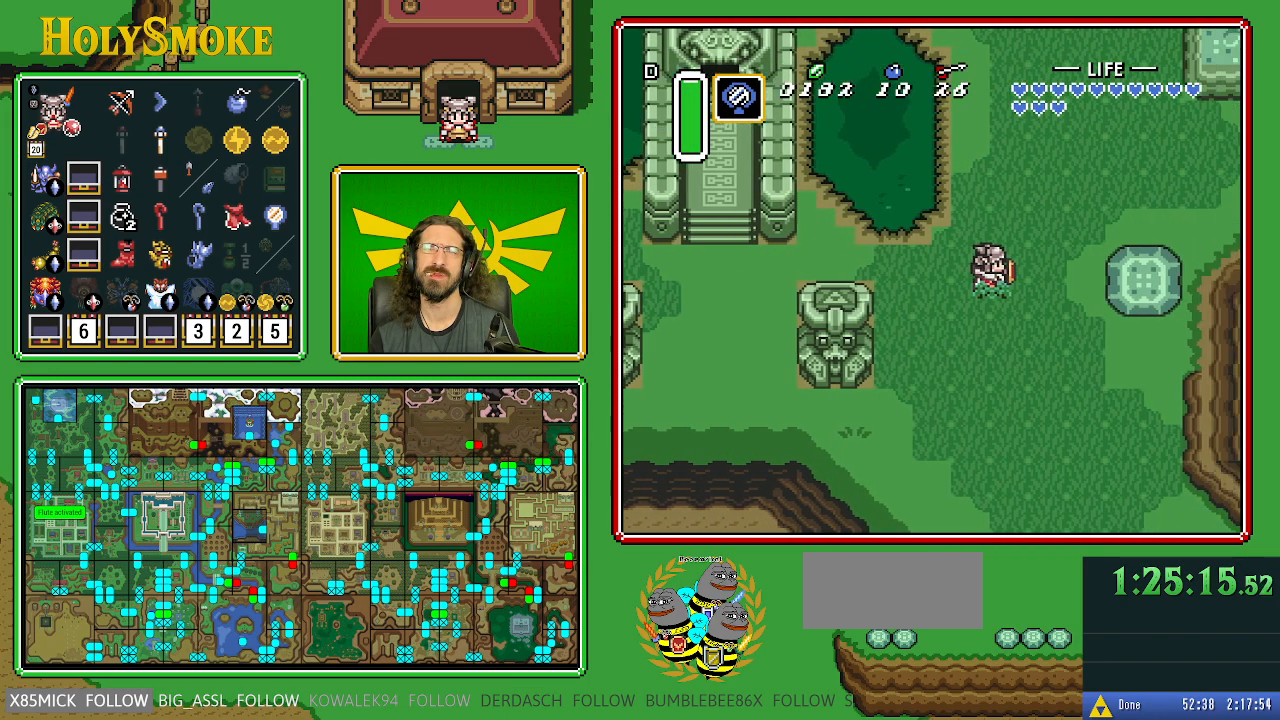
{"buttons": [], "events": []}
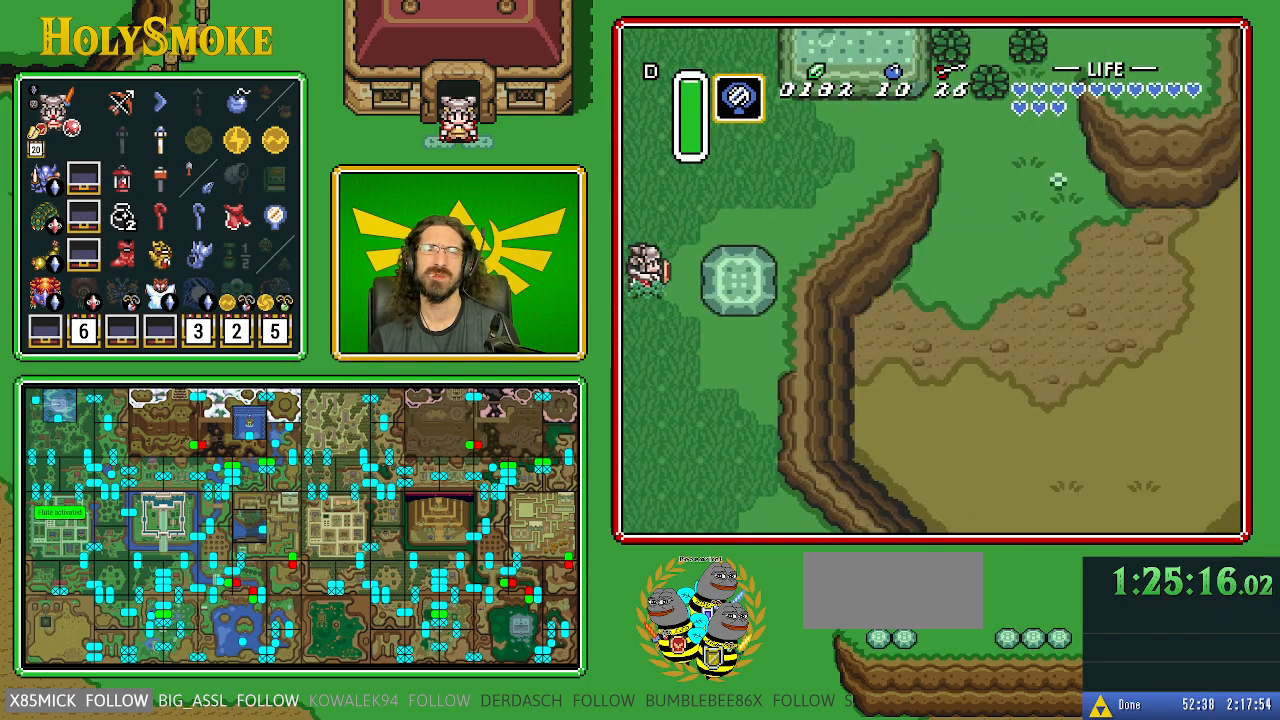
{"buttons": [], "events": [[150, "DPAD_DOWN", "down"], [283, "DPAD_DOWN", "up"], [283, "Y", "down"], [500, "Y", "up"]]}
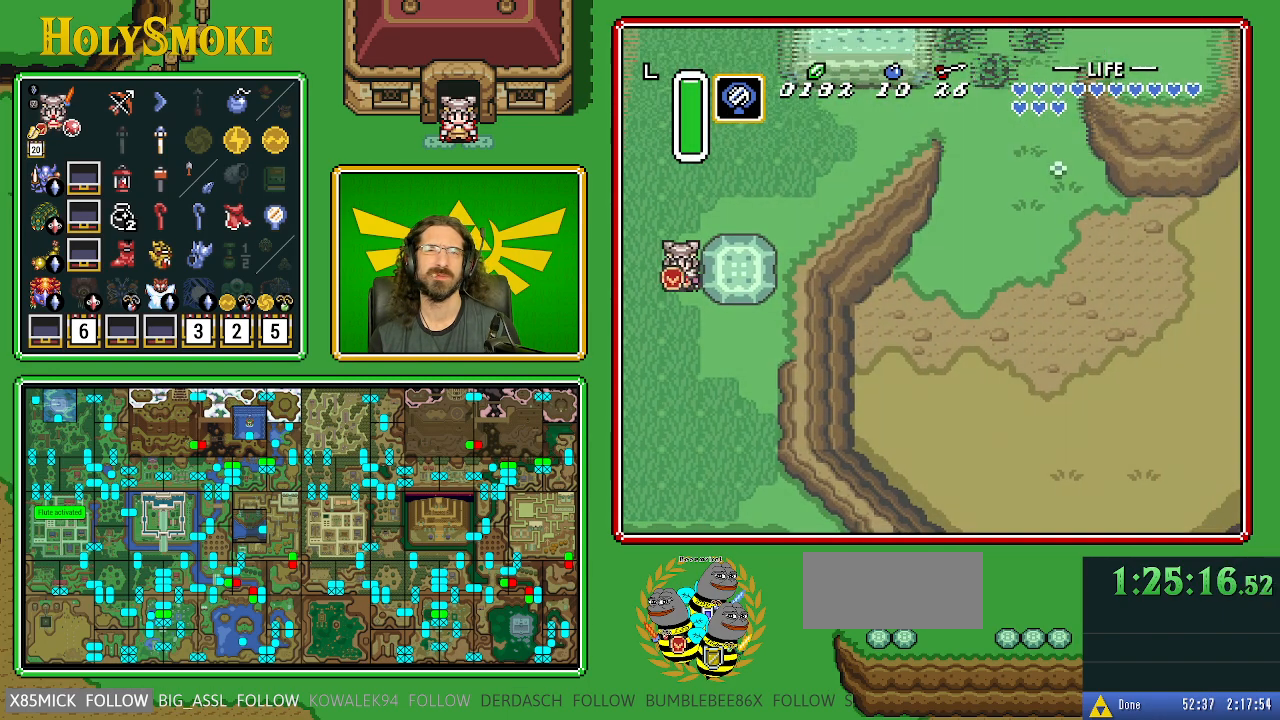
{"buttons": [], "events": []}
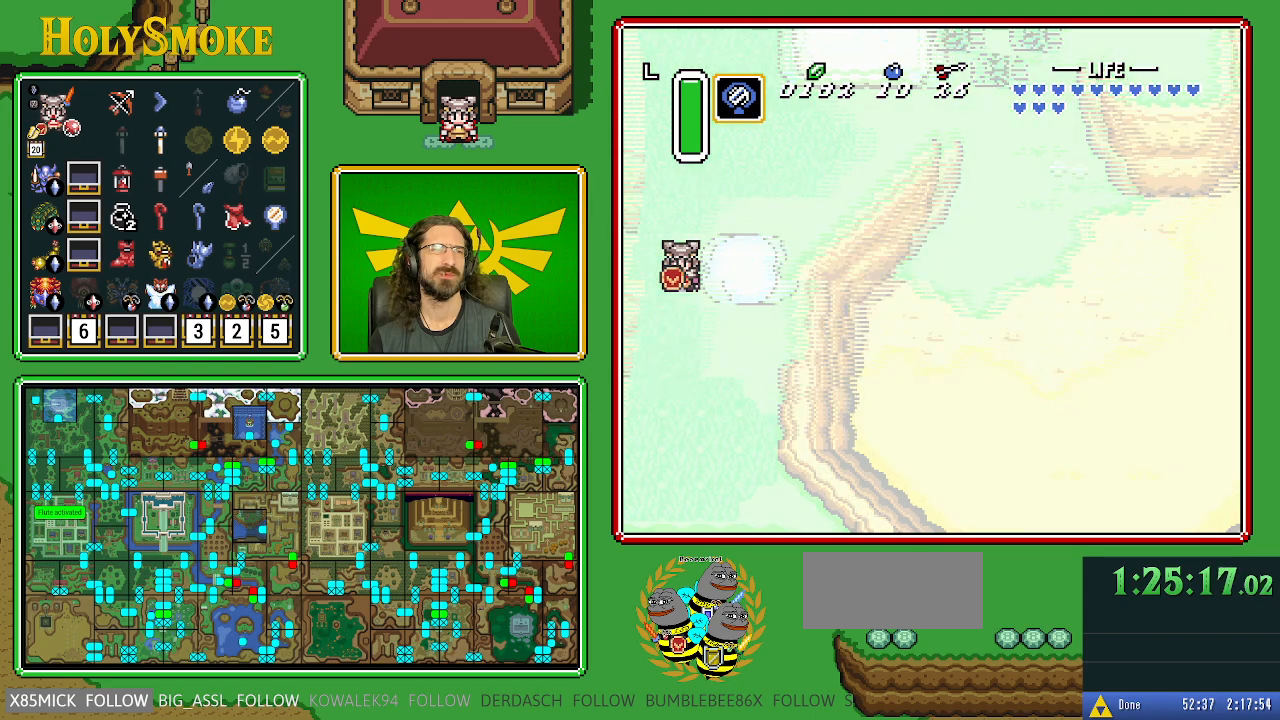
{"buttons": [], "events": []}
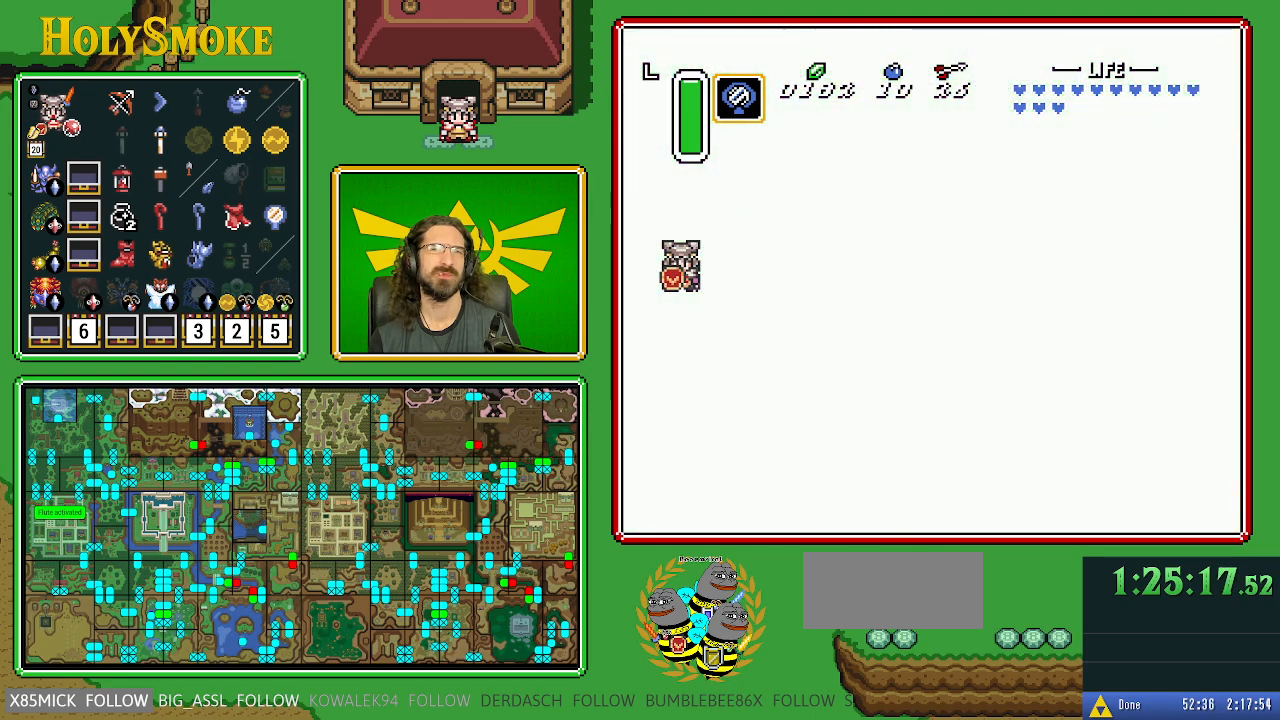
{"buttons": [], "events": []}
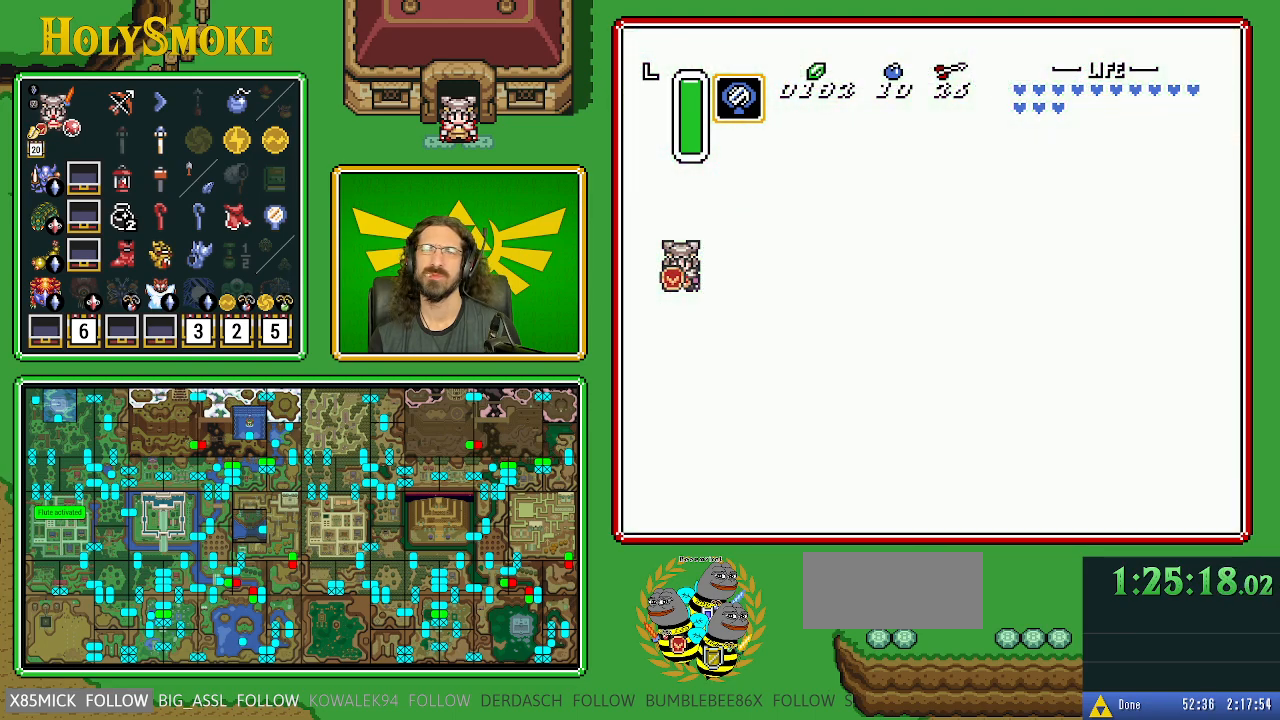
{"buttons": ["DPAD_LEFT"], "events": [[50, "DPAD_LEFT", "down"]]}
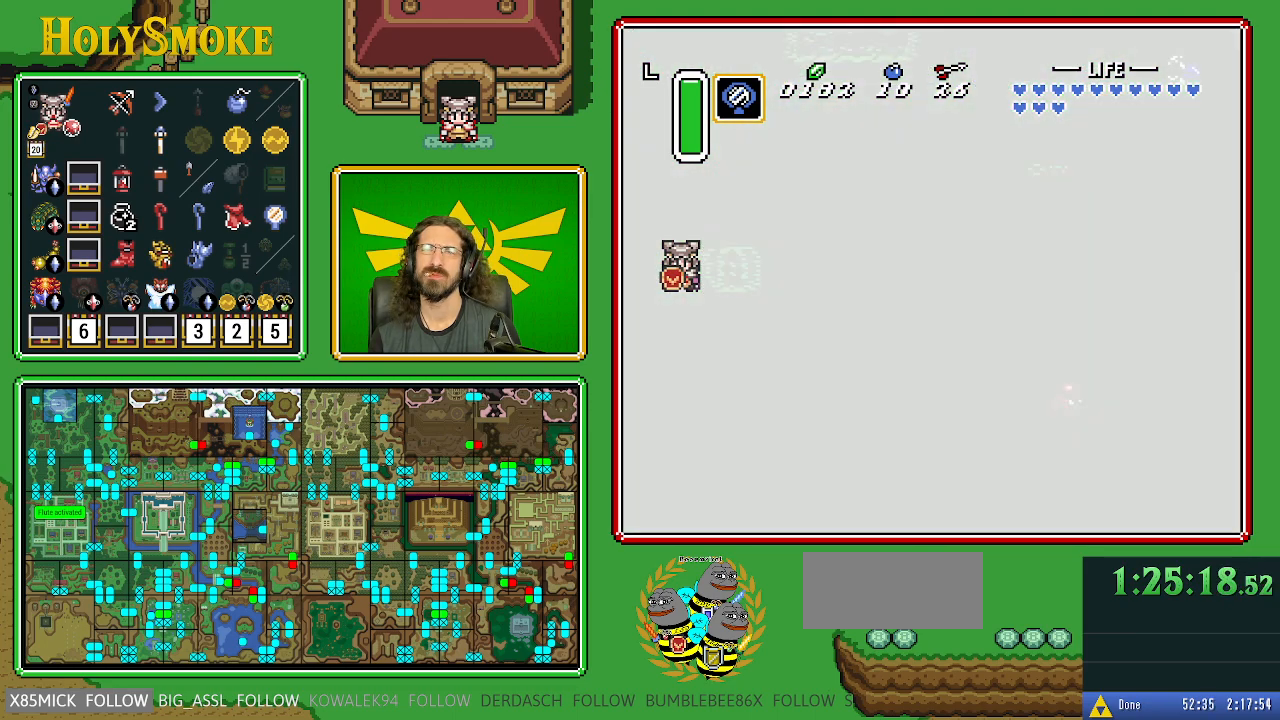
{"buttons": ["DPAD_LEFT"], "events": []}
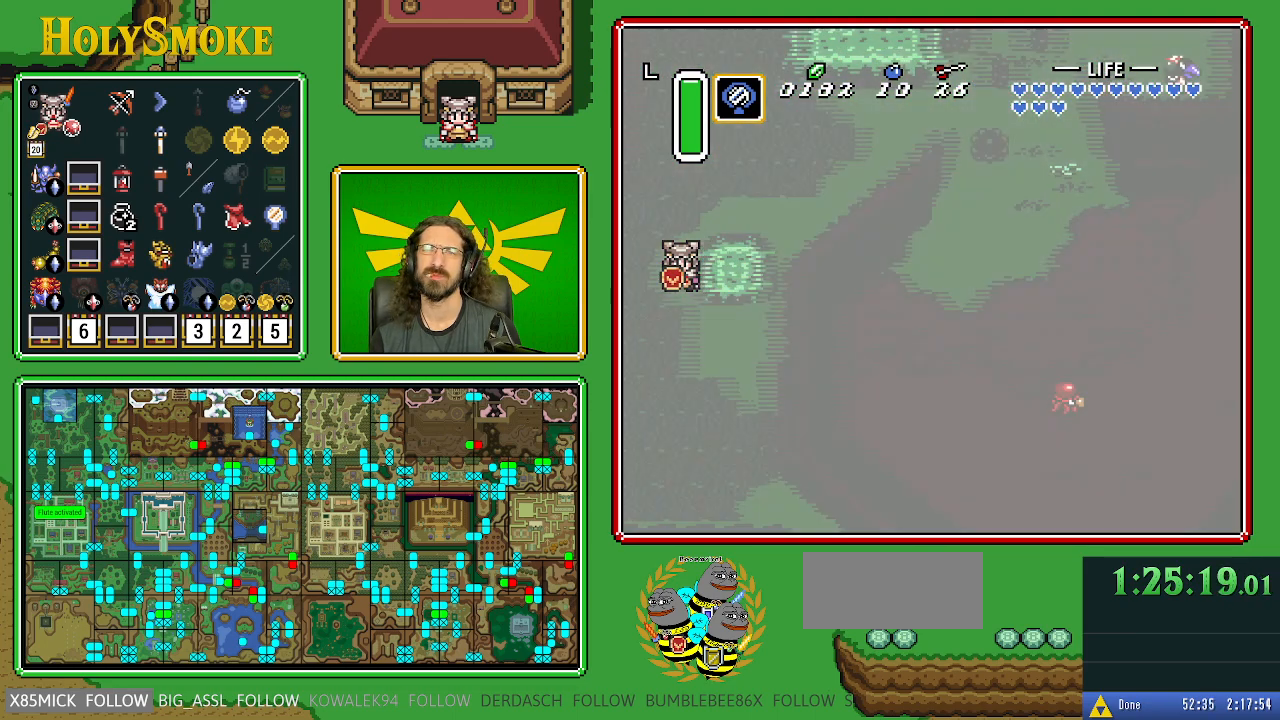
{"buttons": ["DPAD_LEFT"], "events": []}
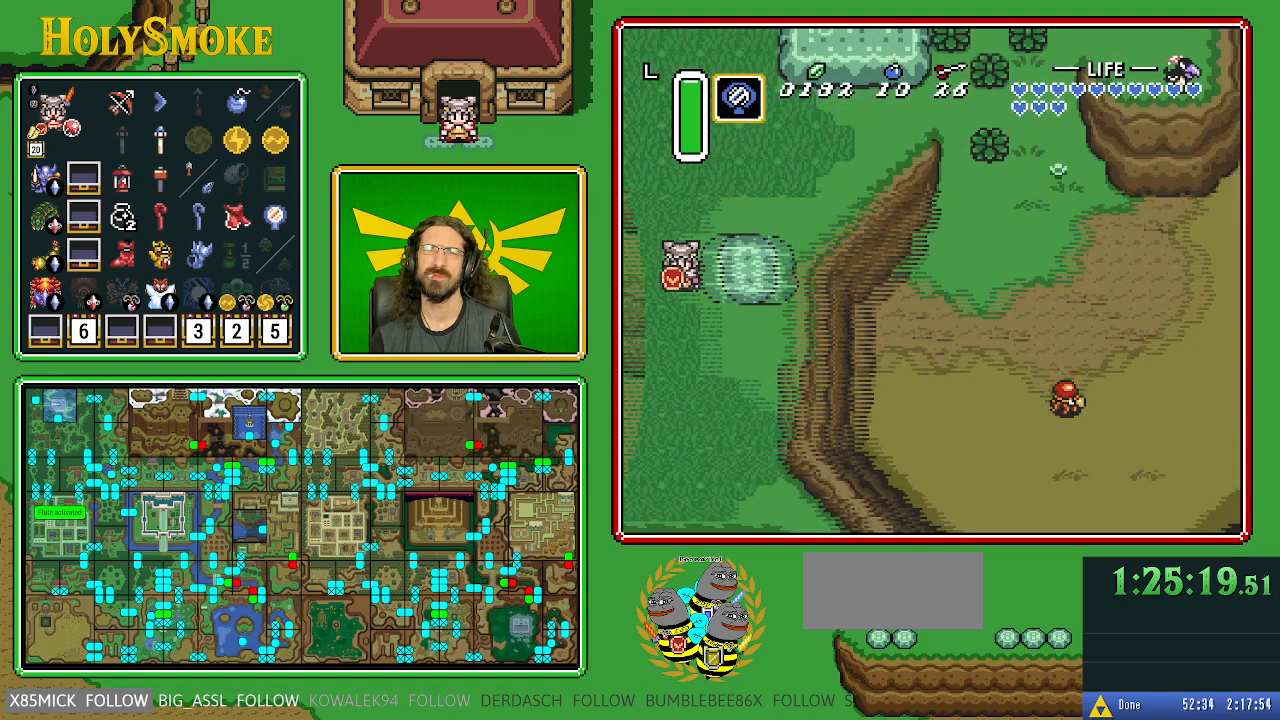
{"buttons": ["DPAD_LEFT"], "events": []}
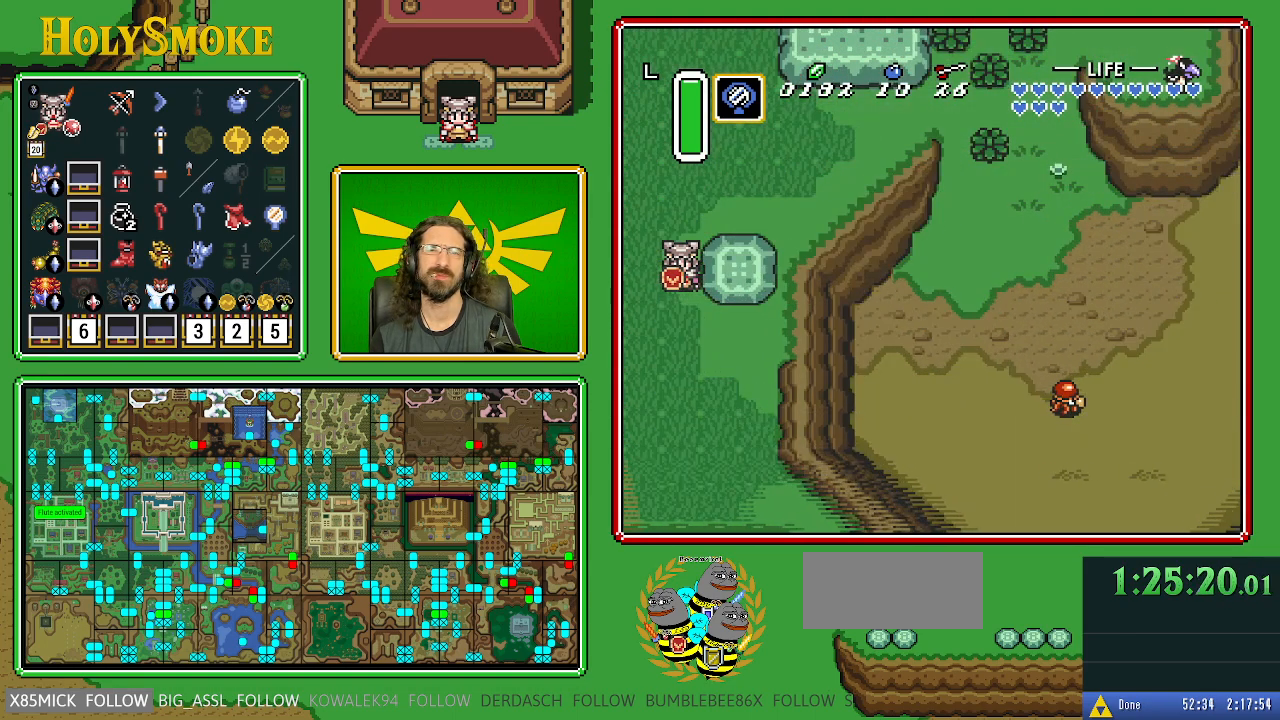
{"buttons": ["DPAD_LEFT"], "events": []}
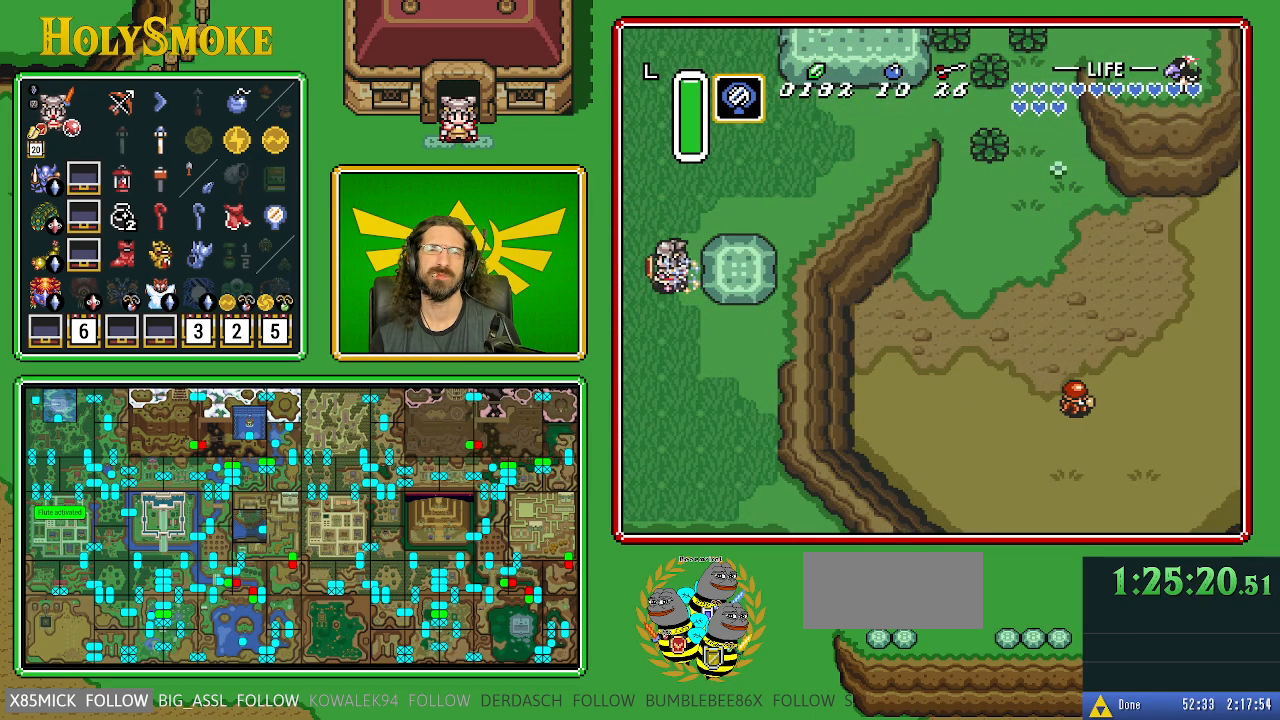
{"buttons": ["DPAD_LEFT"], "events": []}
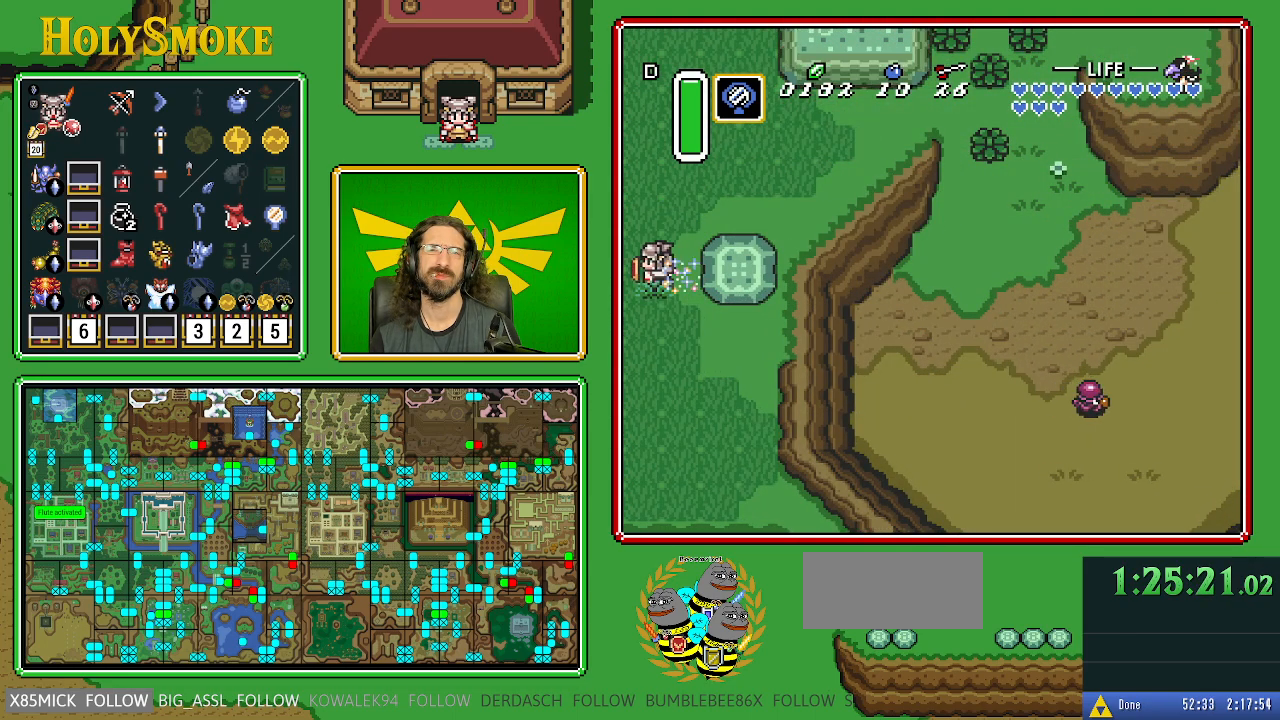
{"buttons": ["DPAD_LEFT"], "events": []}
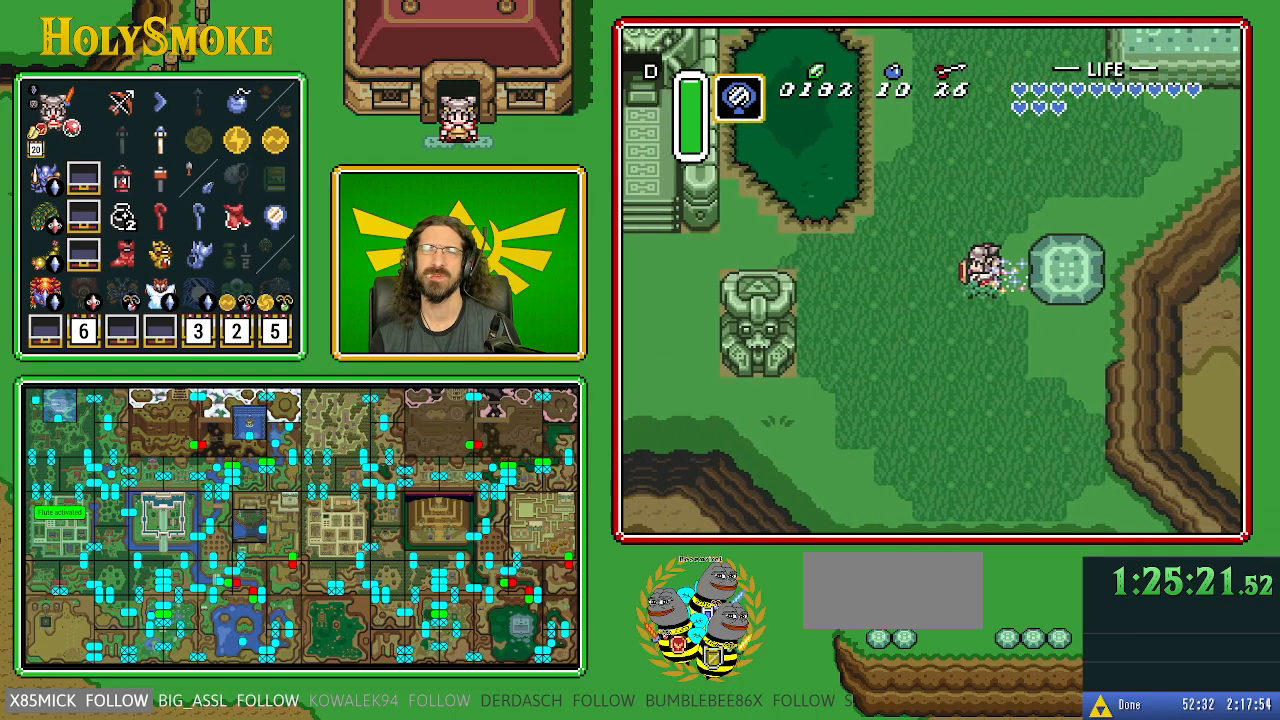
{"buttons": ["DPAD_LEFT"], "events": []}
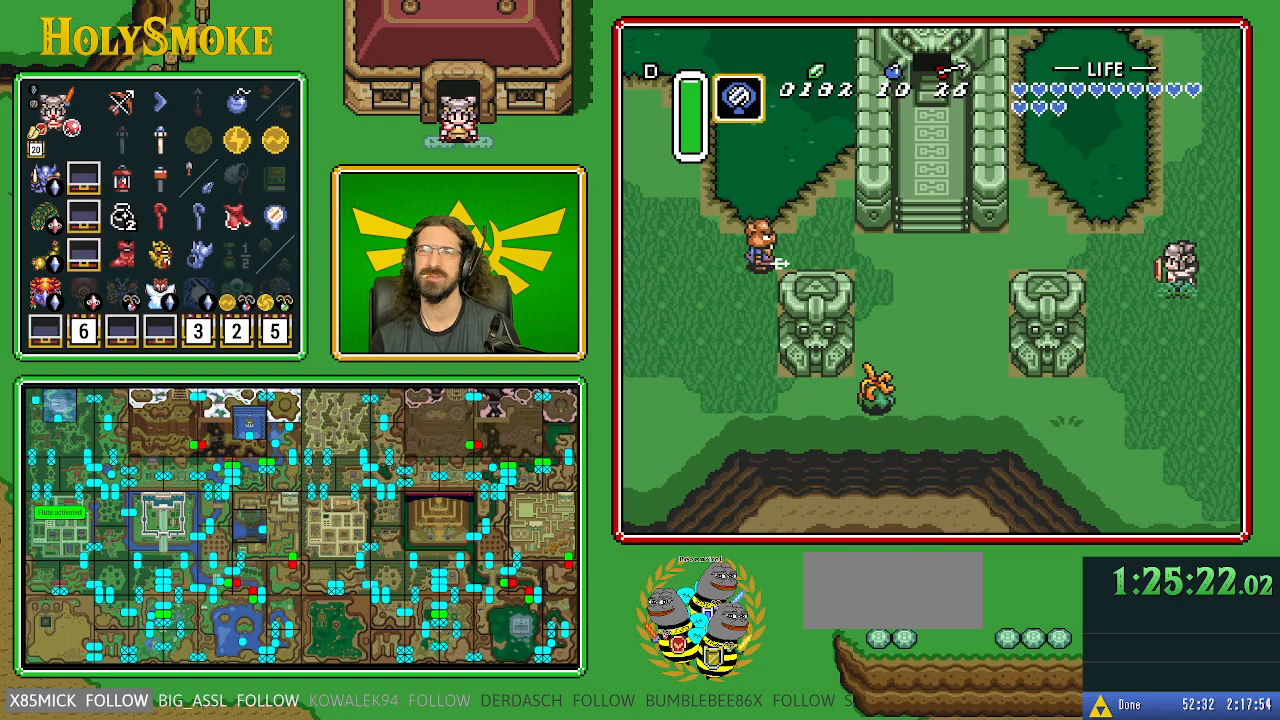
{"buttons": ["DPAD_UP", "DPAD_LEFT"], "events": [[417, "DPAD_UP", "down"]]}
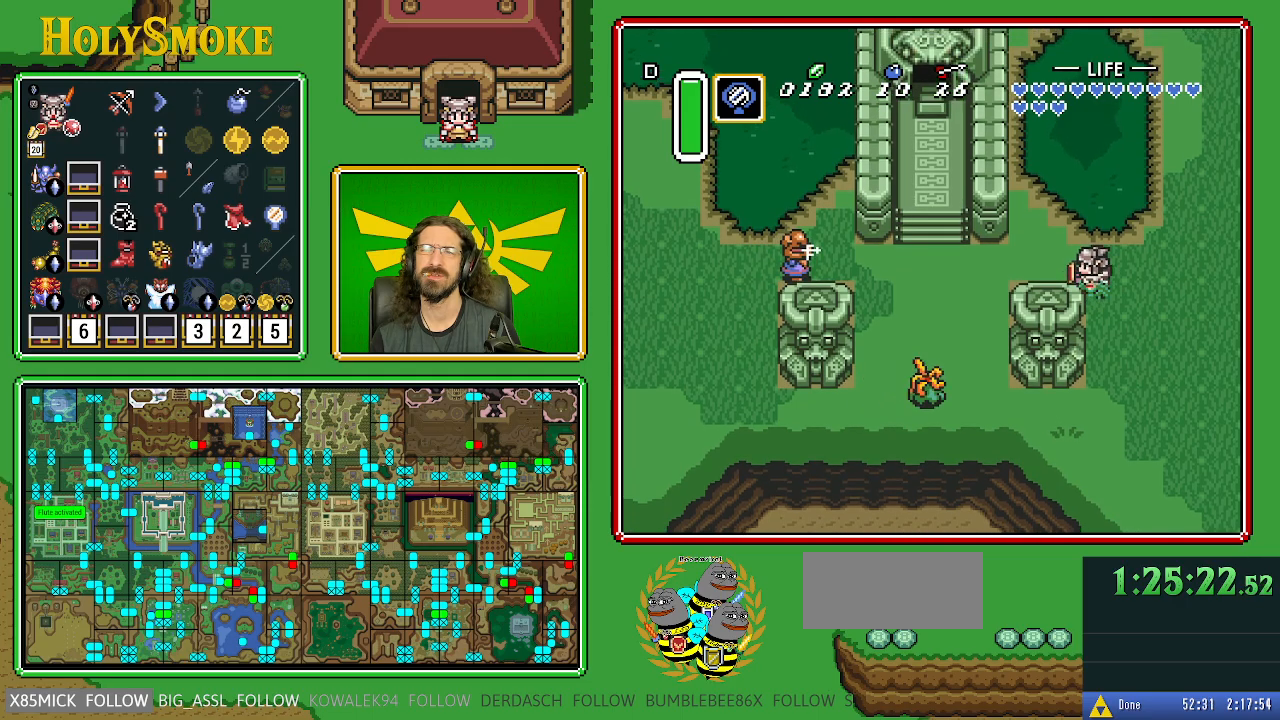
{"buttons": ["DPAD_LEFT"], "events": [[17, "DPAD_UP", "up"]]}
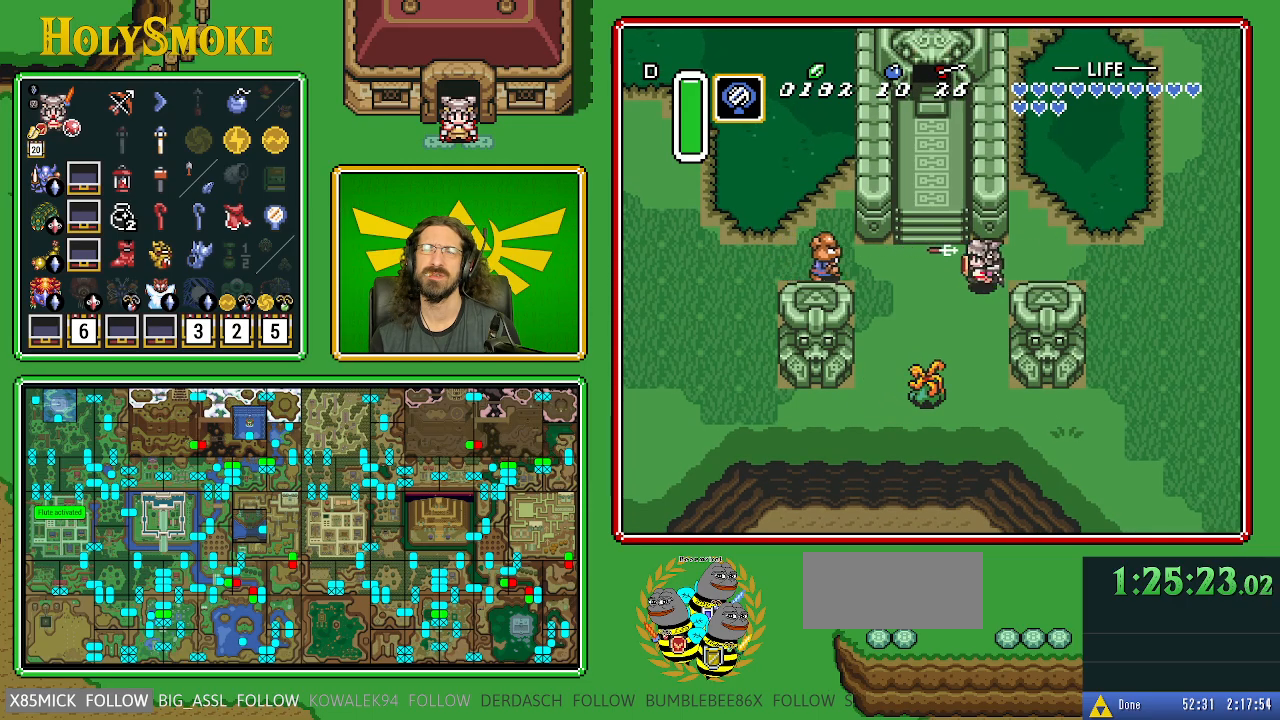
{"buttons": ["B", "DPAD_UP"], "events": [[117, "DPAD_UP", "down"], [350, "DPAD_UP", "up"], [383, "B", "down"], [417, "DPAD_UP", "down"], [500, "DPAD_LEFT", "up"]]}
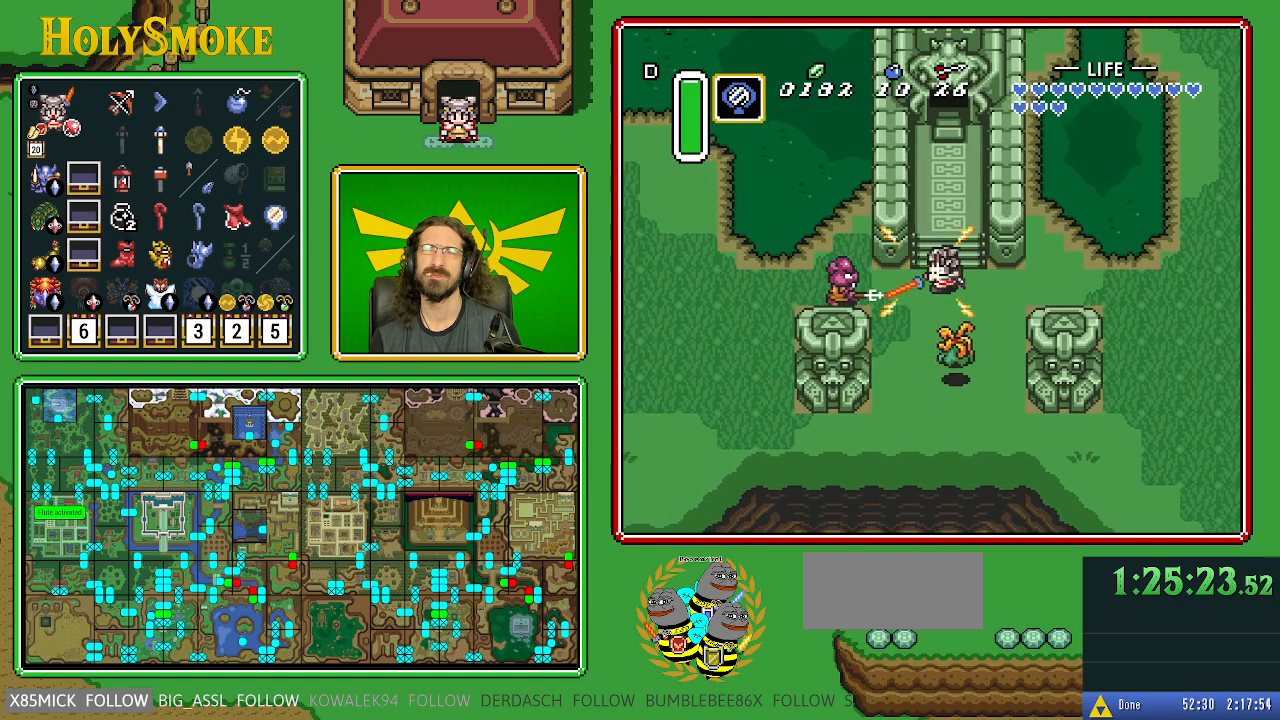
{"buttons": ["DPAD_UP"], "events": [[133, "B", "up"]]}
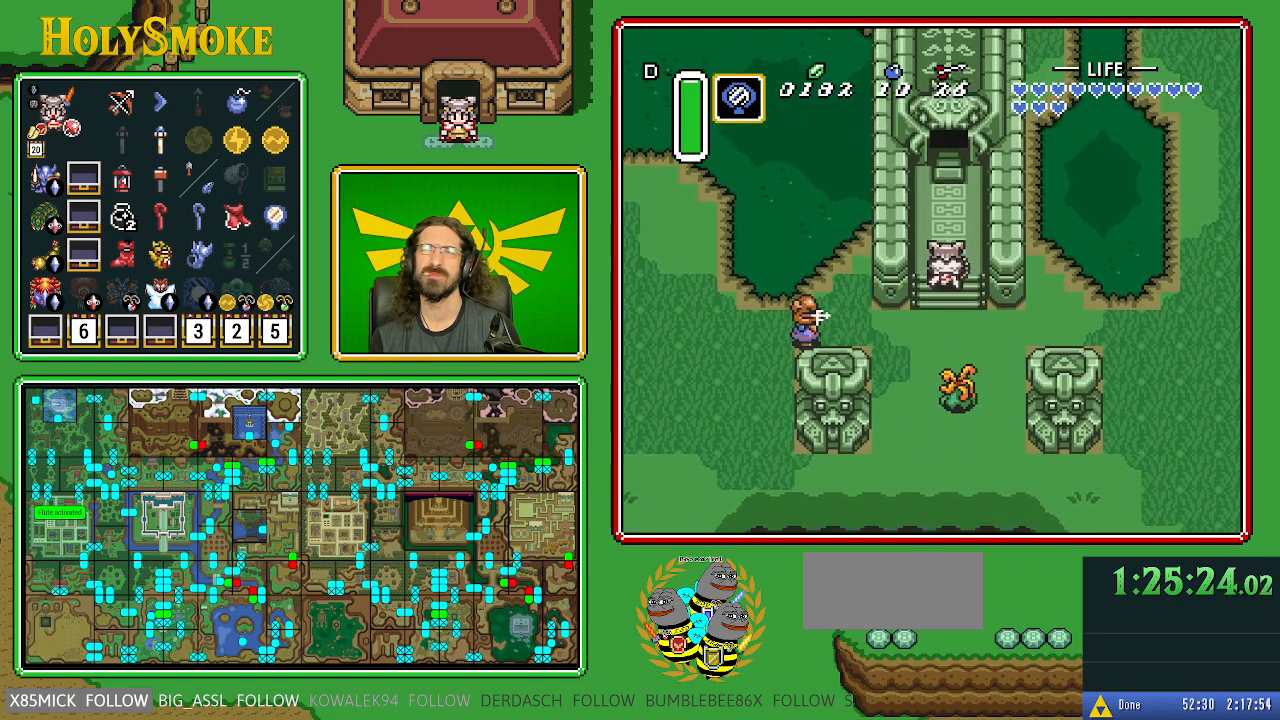
{"buttons": ["DPAD_UP"], "events": [[167, "Y", "down"], [350, "Y", "up"]]}
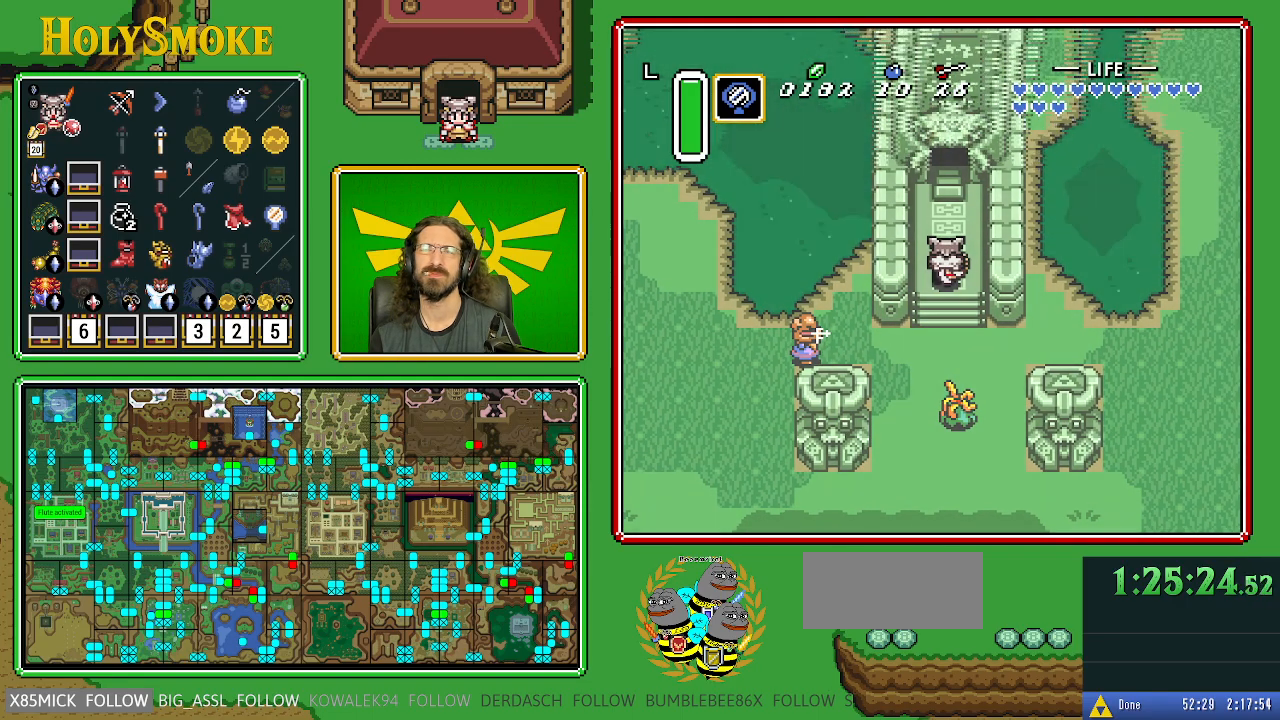
{"buttons": [], "events": [[100, "DPAD_UP", "up"]]}
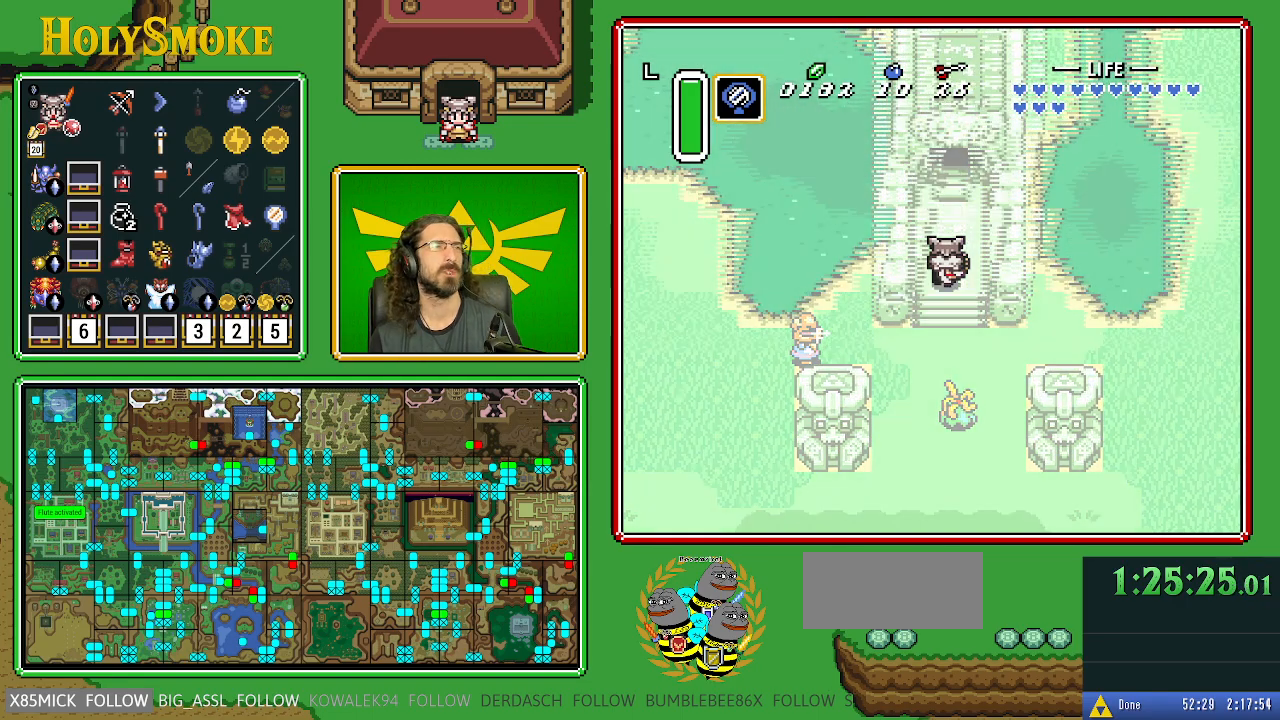
{"buttons": [], "events": []}
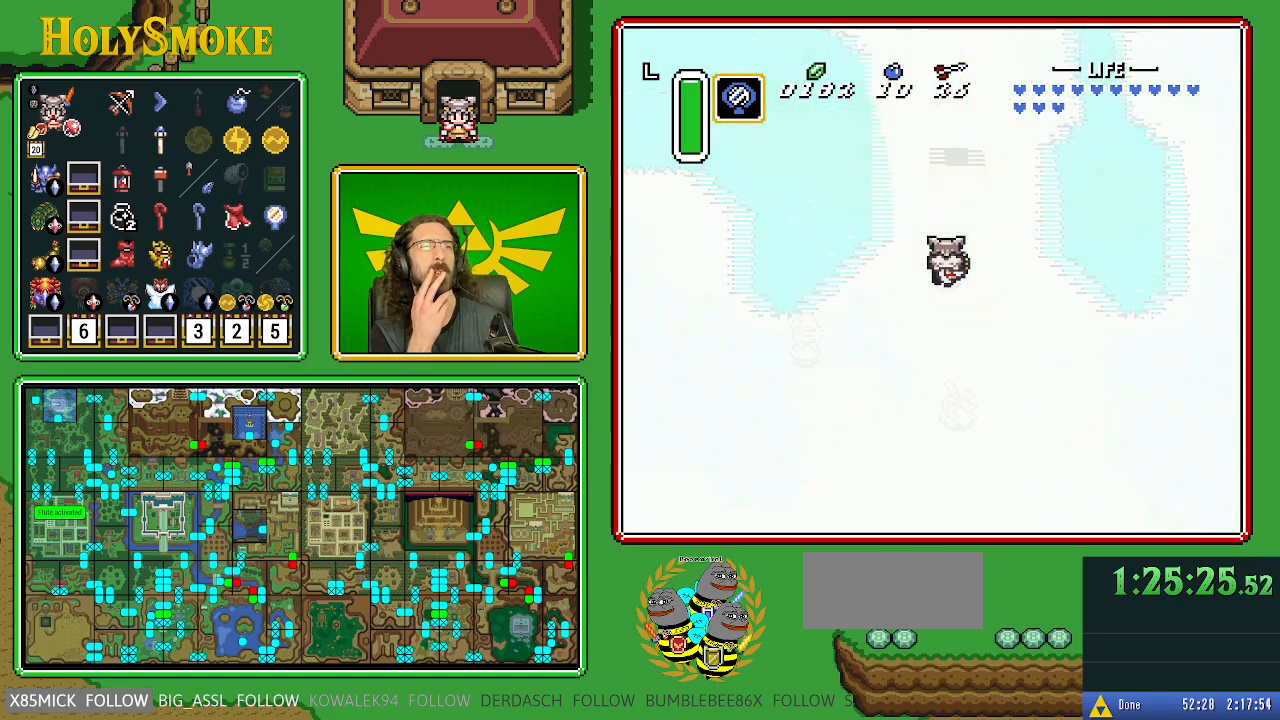
{"buttons": ["DPAD_UP"], "events": [[417, "DPAD_UP", "down"]]}
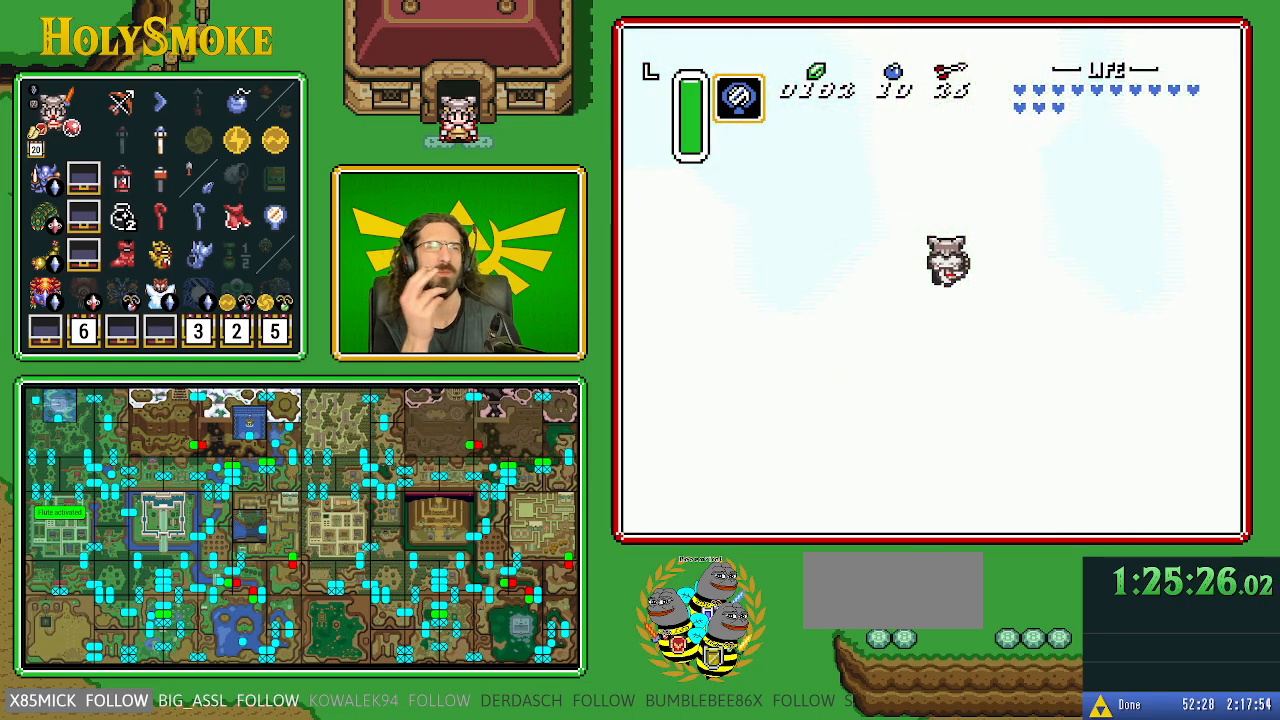
{"buttons": ["DPAD_UP"], "events": []}
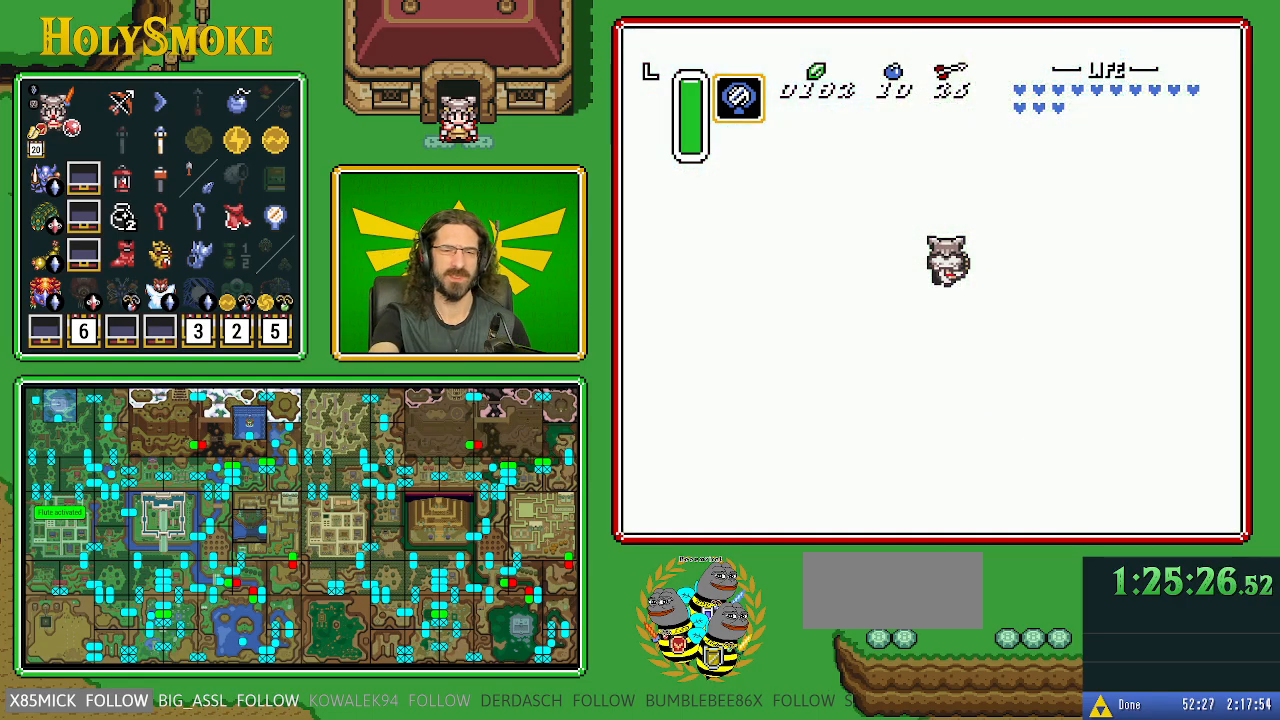
{"buttons": ["DPAD_UP"], "events": []}